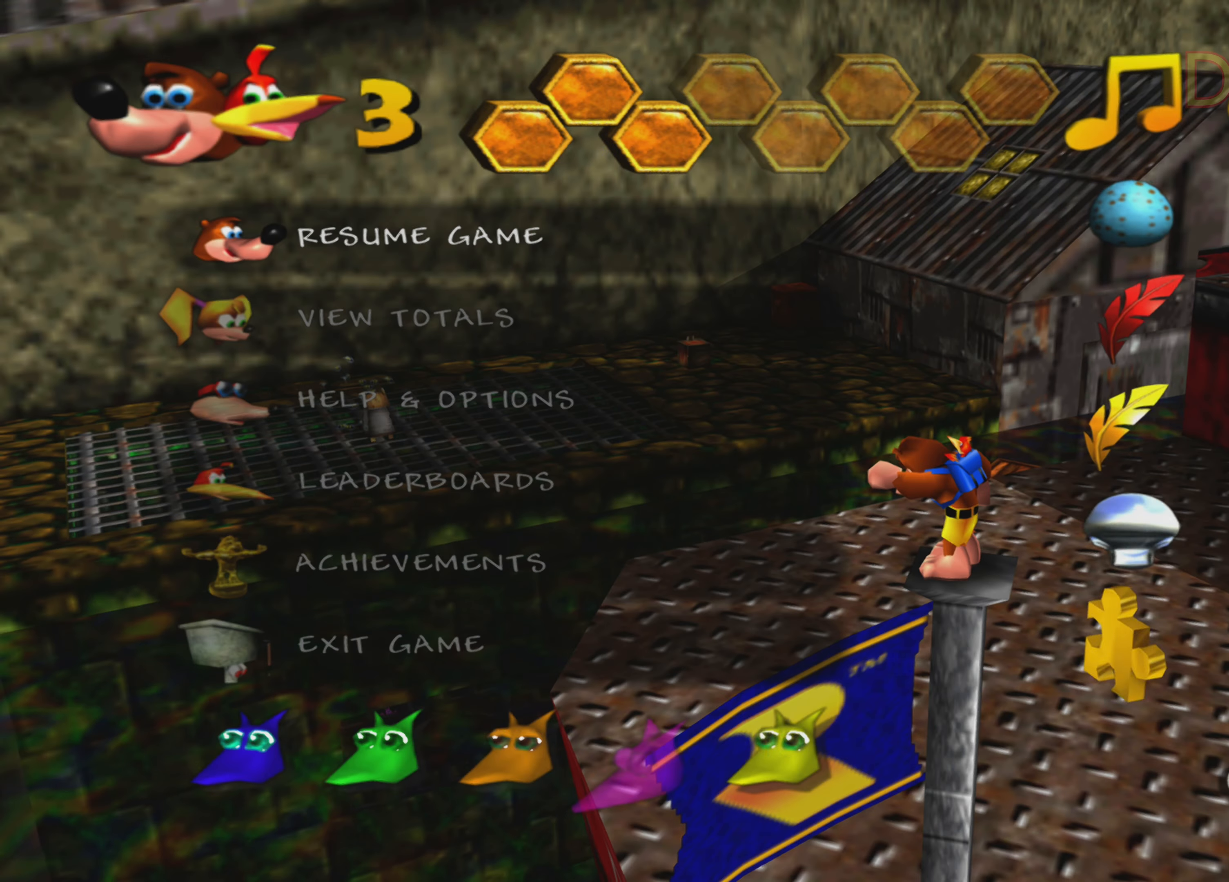
Gameplay with a controller (PlayStation layout); each line is a JSON object with the inputs held at the frame after it. "events" lists button and stick changes between this image and that frame as [ms after this image, input, new state], when the widget could be followed in between. Not read: L3 R3.
{"buttons": [], "left_stick": "center", "right_stick": "center", "events": []}
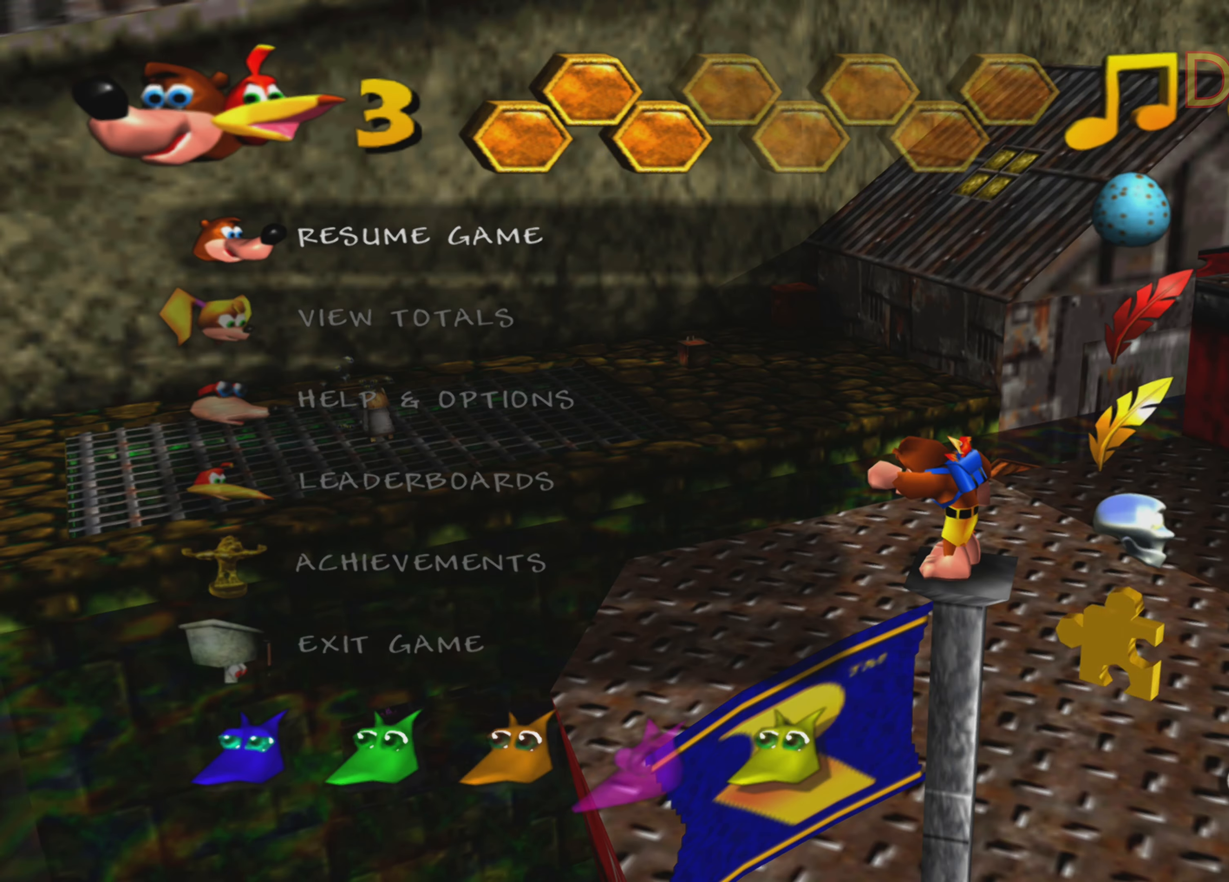
{"buttons": ["TOUCHPAD"], "left_stick": "center", "right_stick": "center", "events": [[400, "TOUCHPAD", "down"]]}
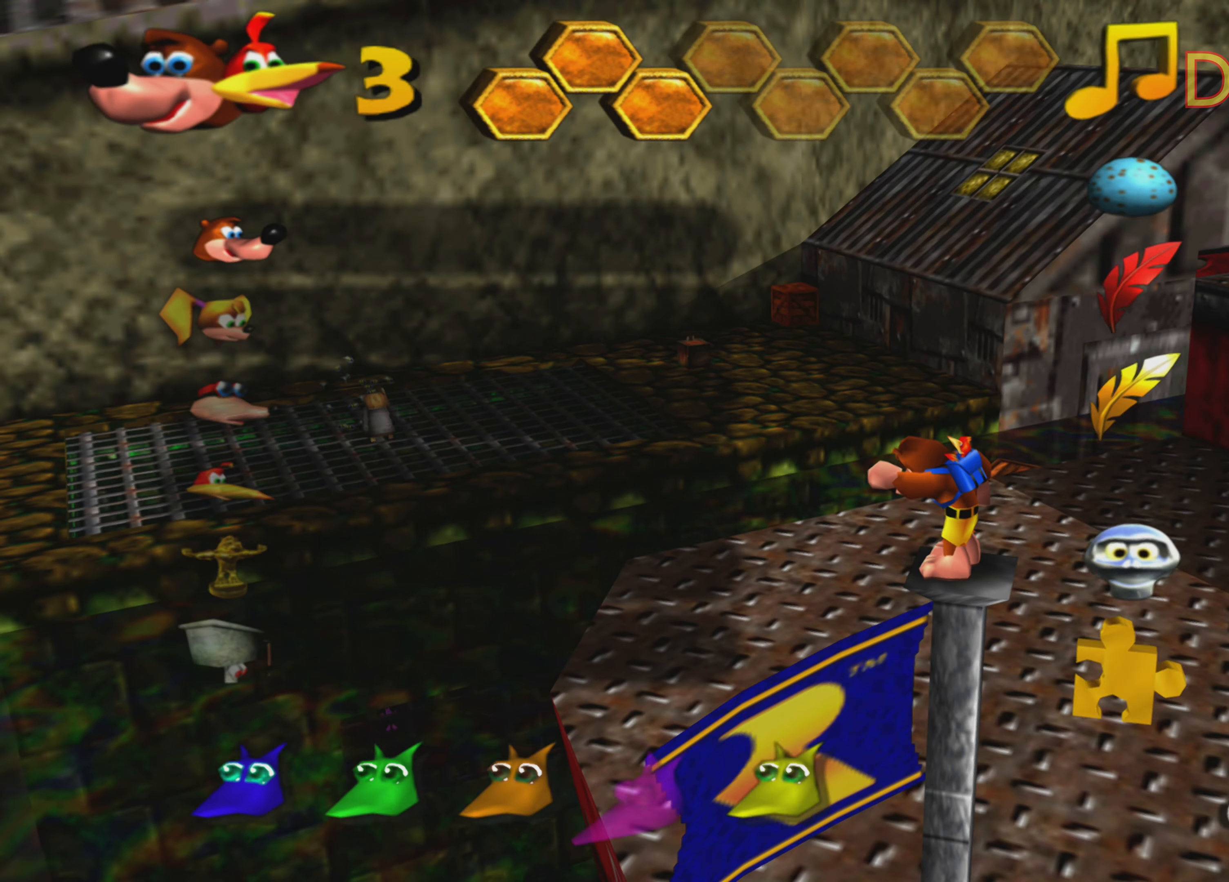
{"buttons": [], "left_stick": "center", "right_stick": "center", "events": [[66, "TOUCHPAD", "up"]]}
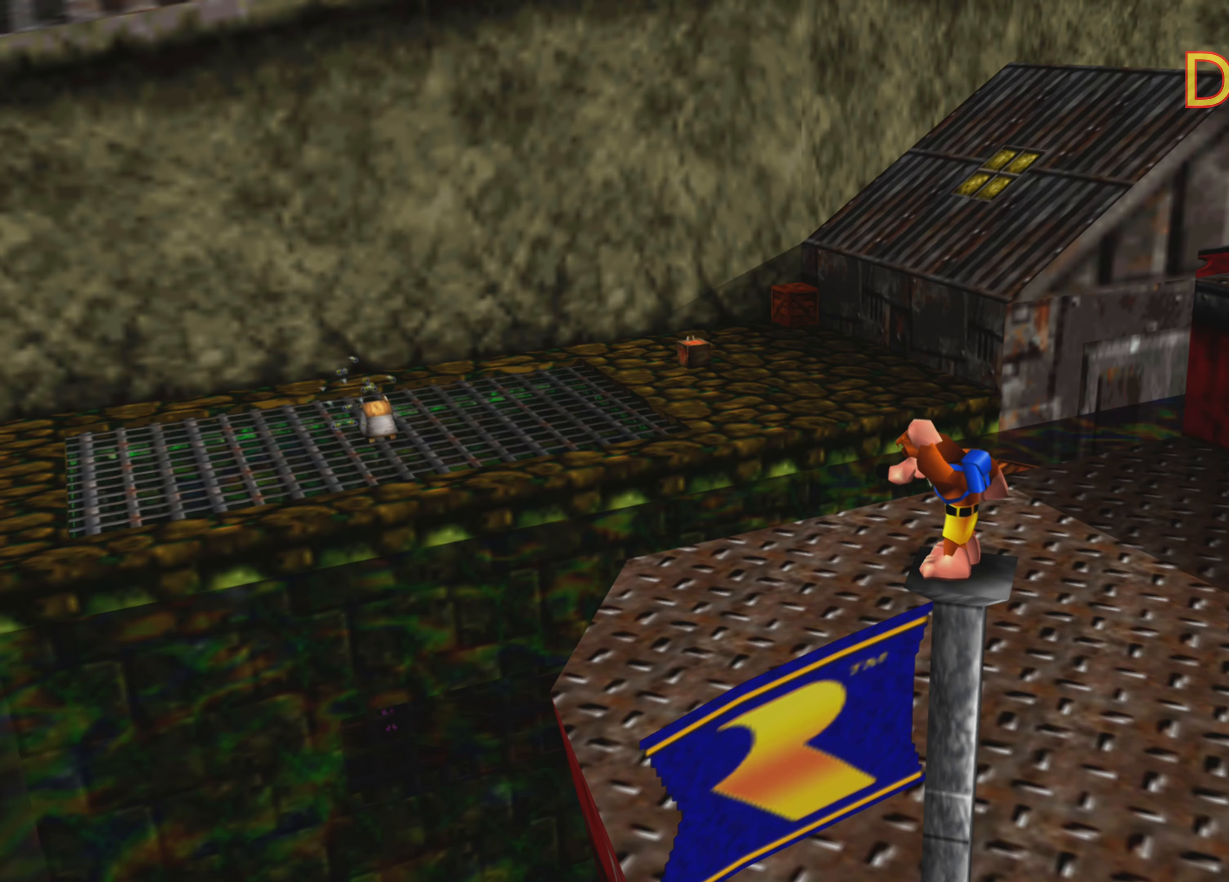
{"buttons": [], "left_stick": "center", "right_stick": "center", "events": []}
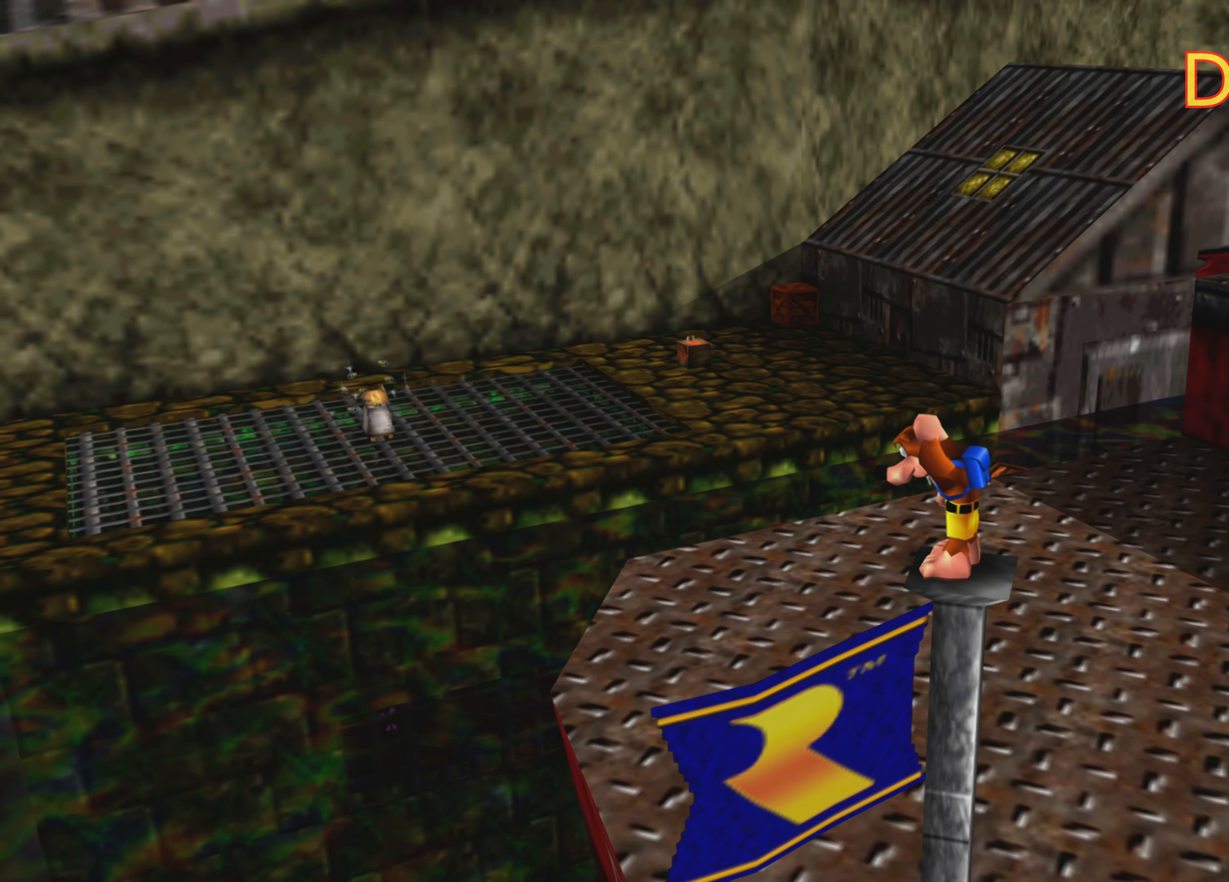
{"buttons": [], "left_stick": "center", "right_stick": "center", "events": []}
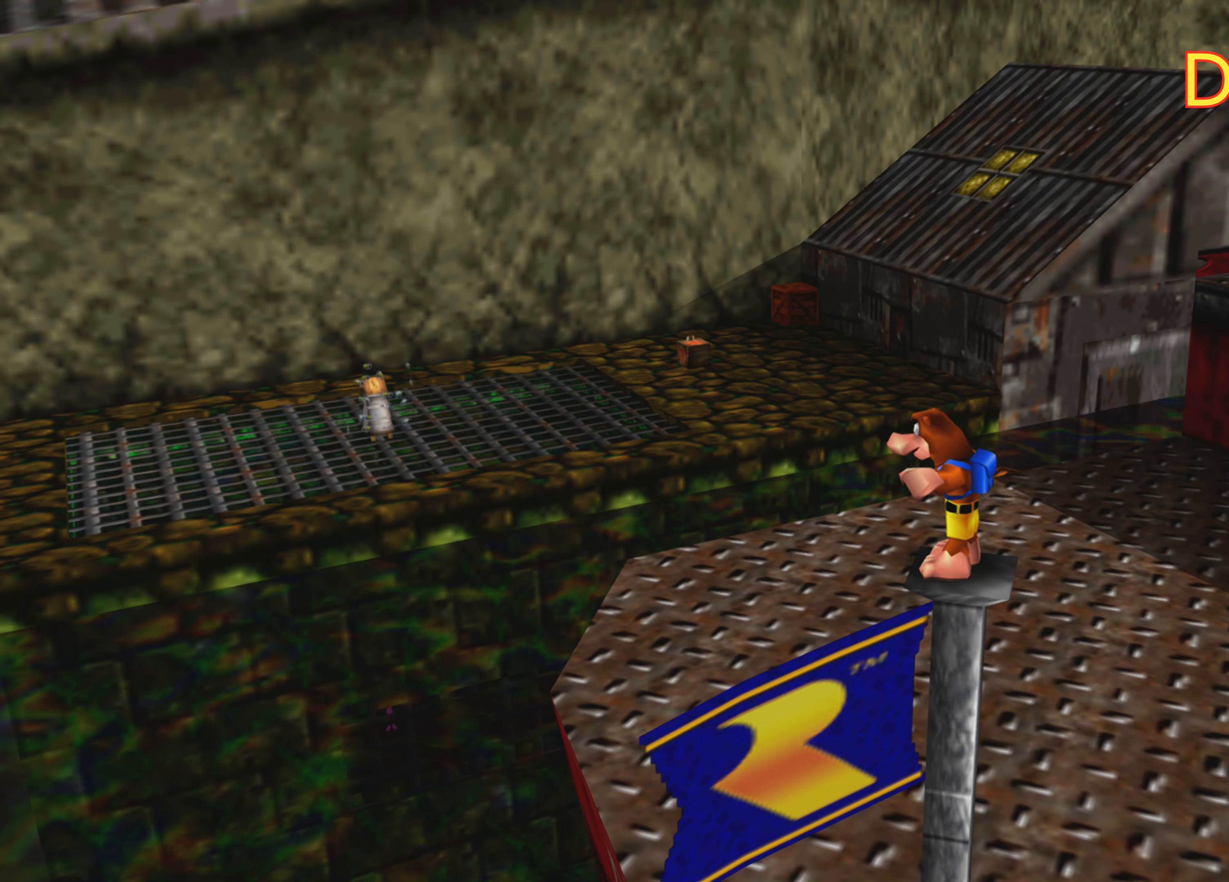
{"buttons": [], "left_stick": "center", "right_stick": "right", "events": [[466, "right_stick", "right"]]}
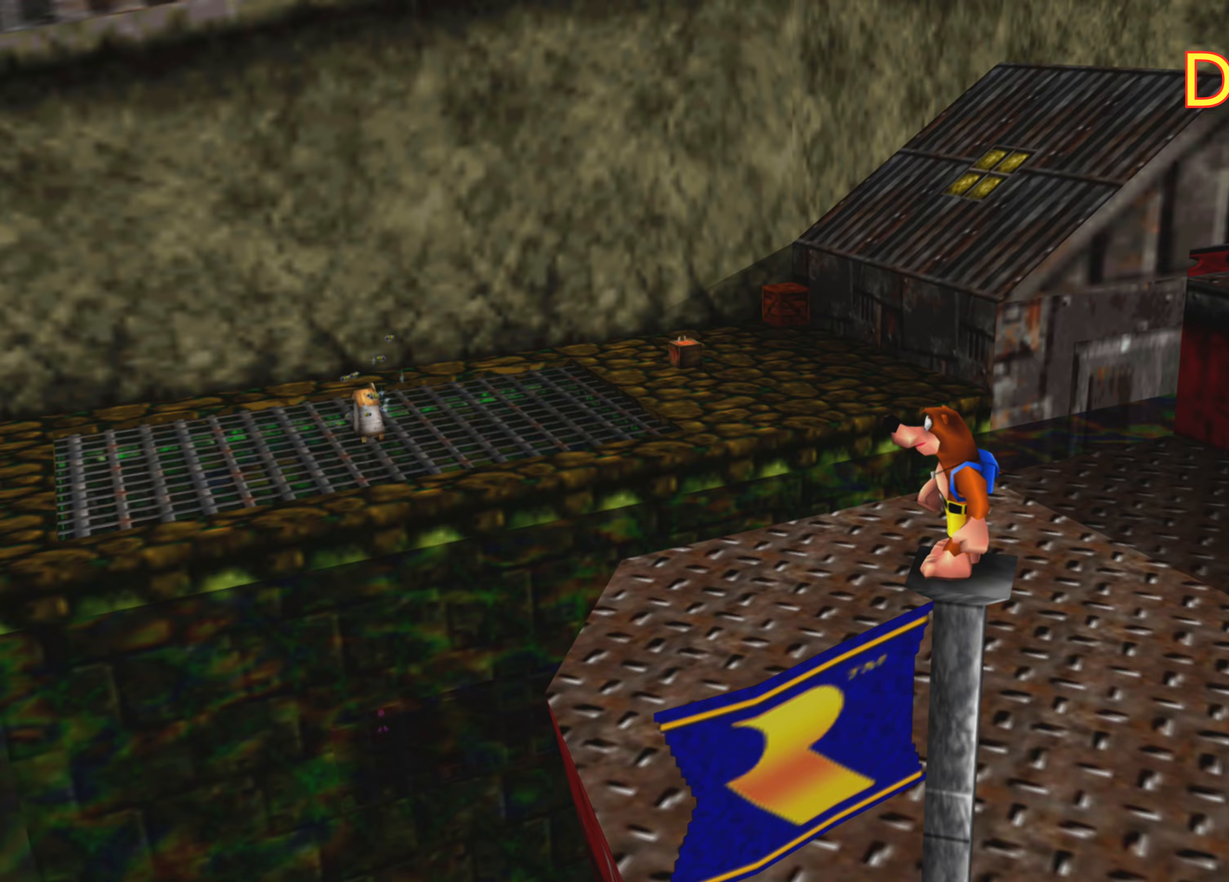
{"buttons": [], "left_stick": "center", "right_stick": "center", "events": [[300, "right_stick", "center"]]}
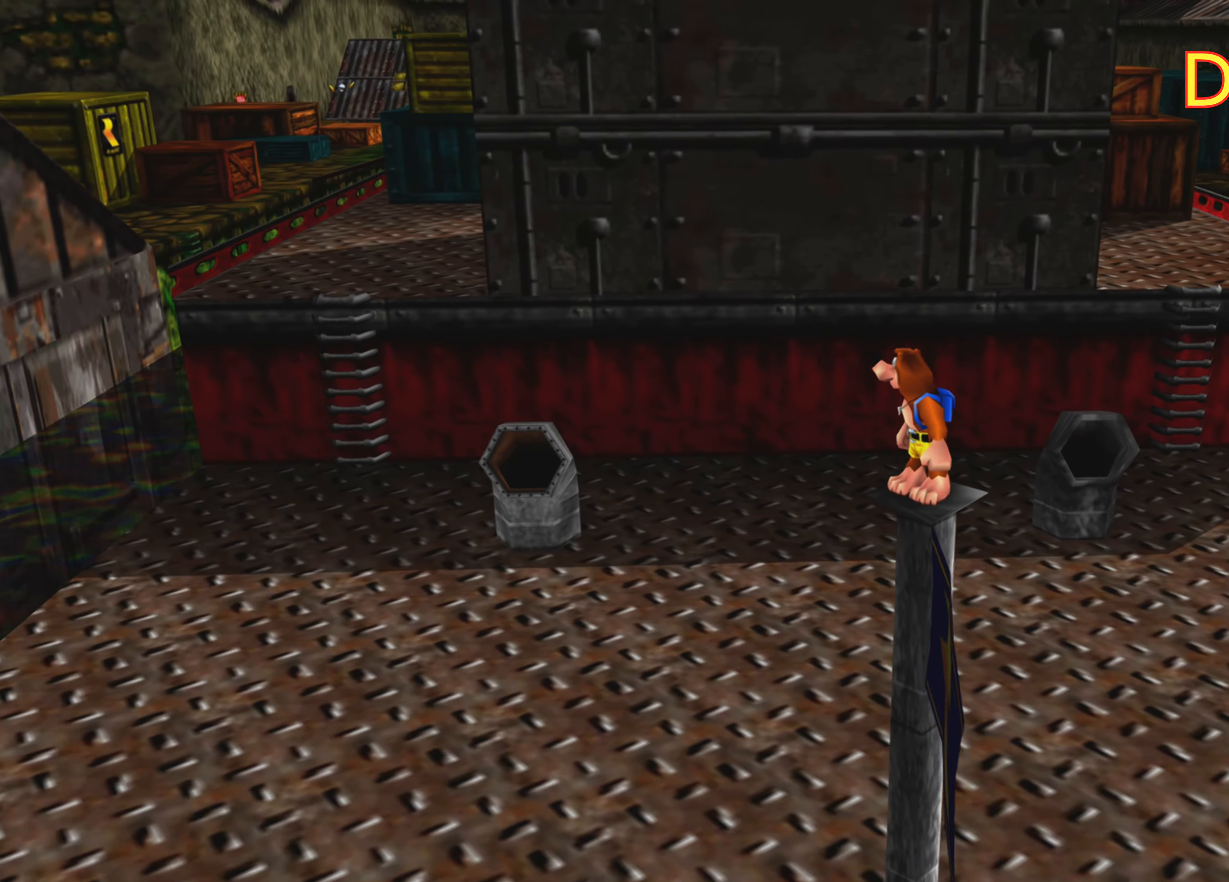
{"buttons": [], "left_stick": "center", "right_stick": "center"}
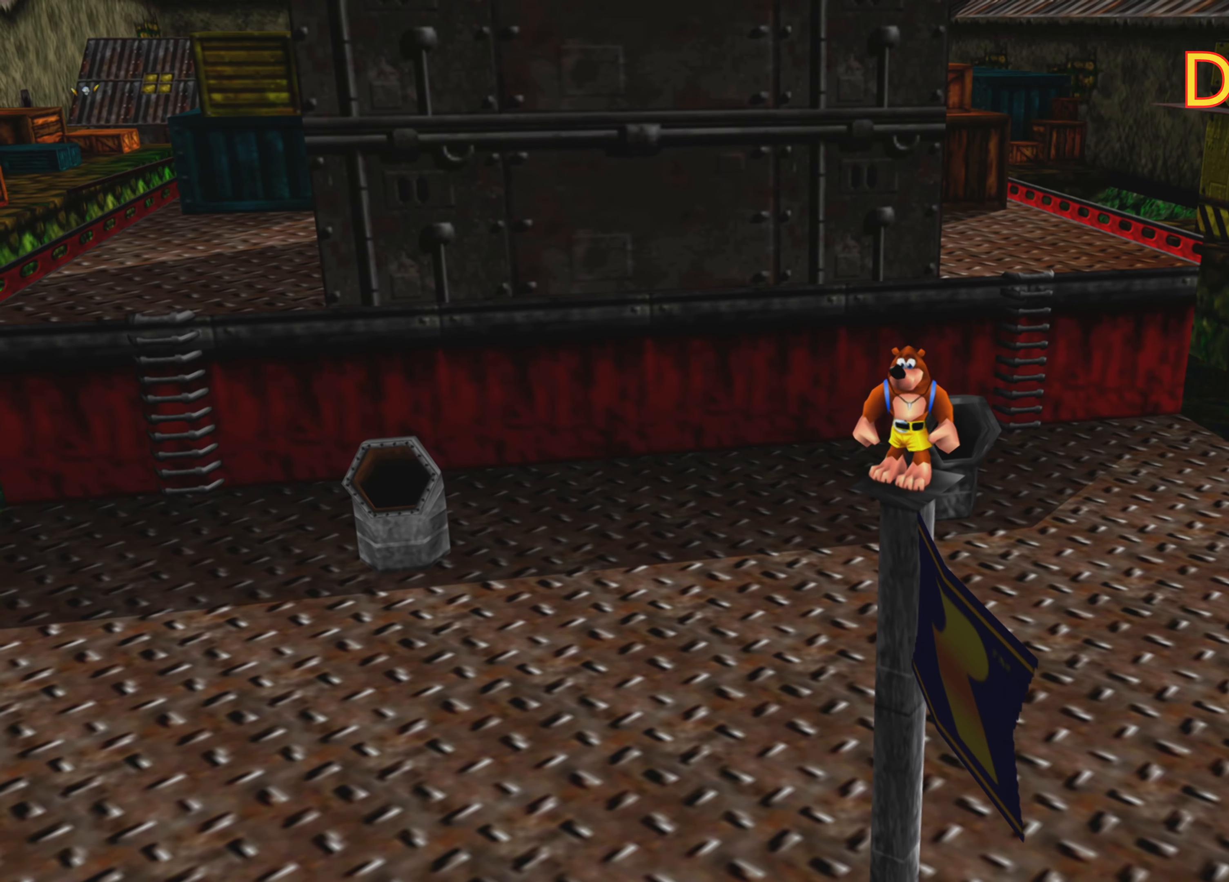
{"buttons": ["CROSS"], "left_stick": "up-right", "right_stick": "center", "events": [[317, "left_stick", "up-right"], [417, "CROSS", "down"]]}
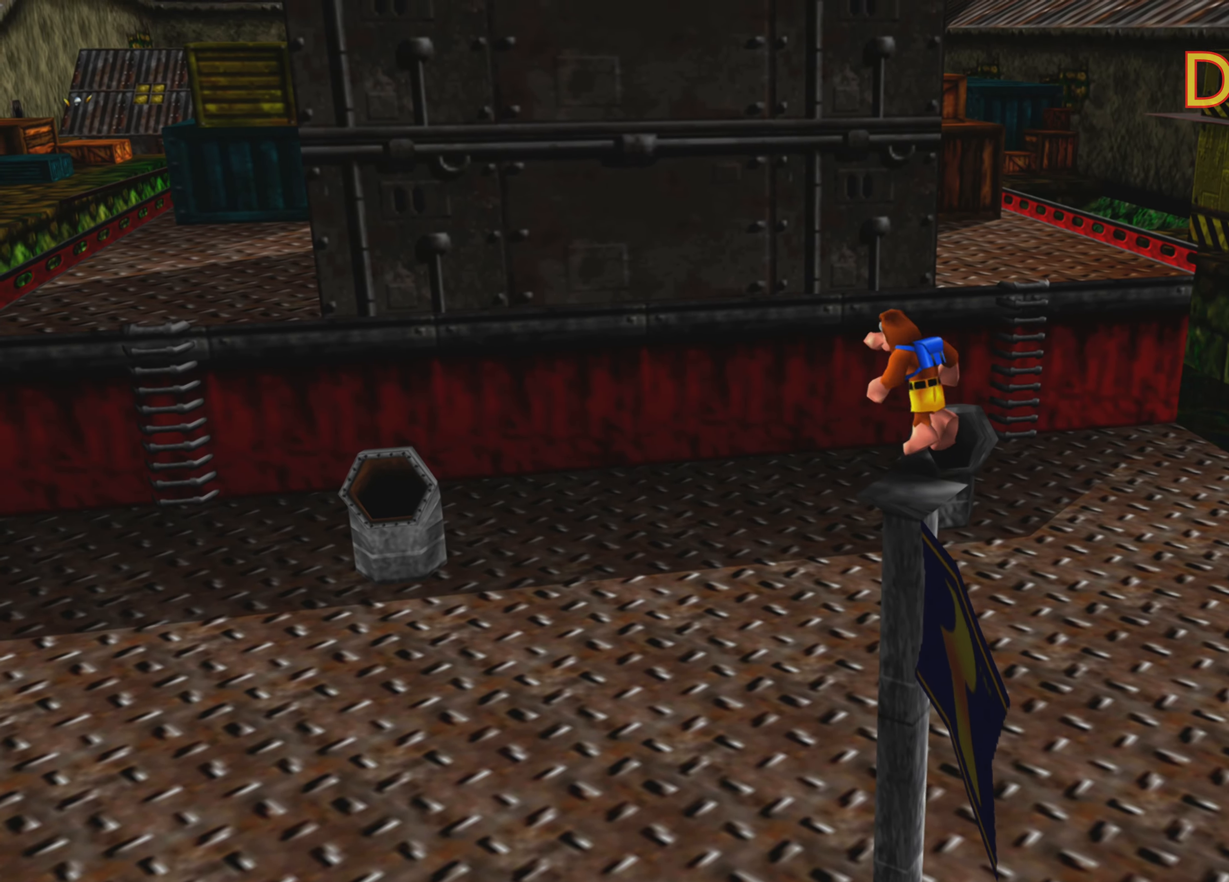
{"buttons": ["CROSS"], "left_stick": "up-right", "right_stick": "center", "events": [[267, "CROSS", "up"], [467, "CROSS", "down"]]}
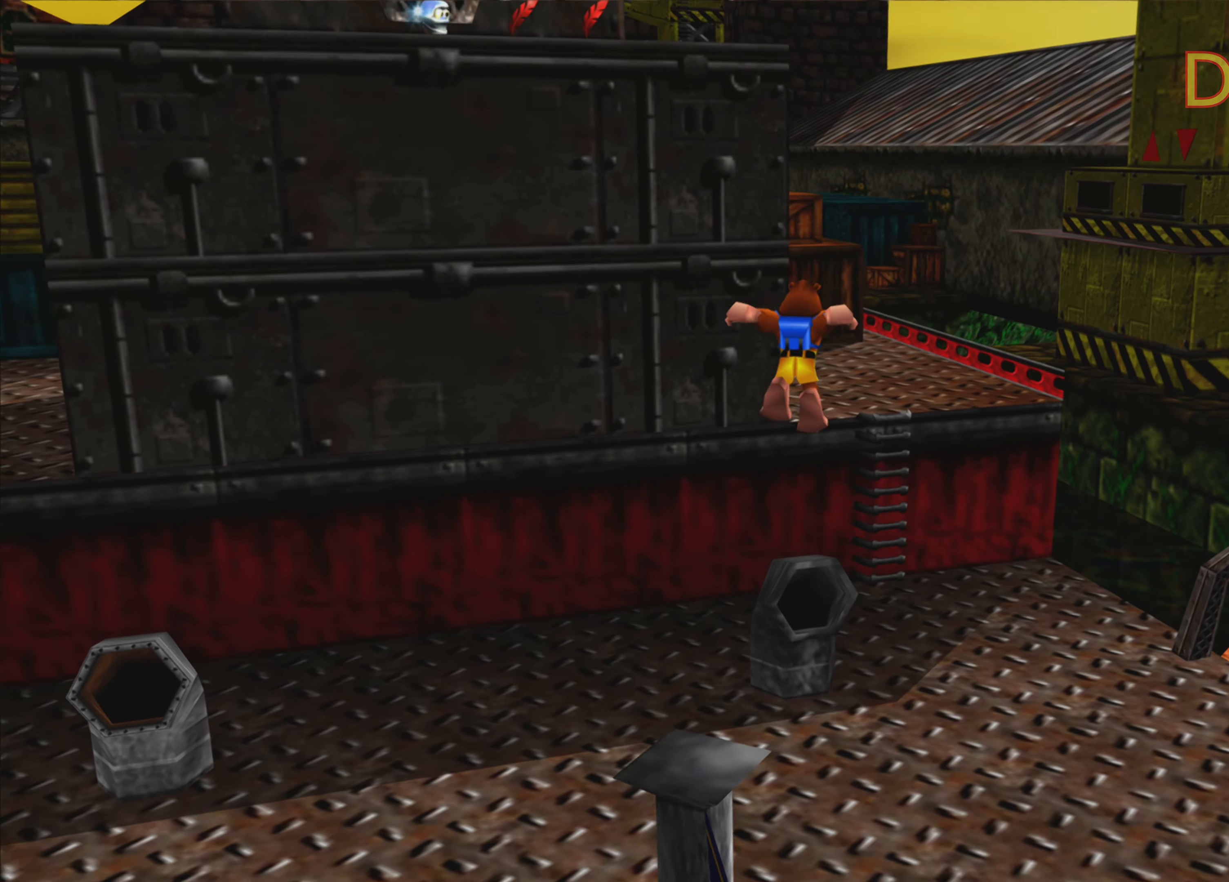
{"buttons": ["CROSS"], "left_stick": "center", "right_stick": "center", "events": [[100, "left_stick", "up"], [500, "left_stick", "center"]]}
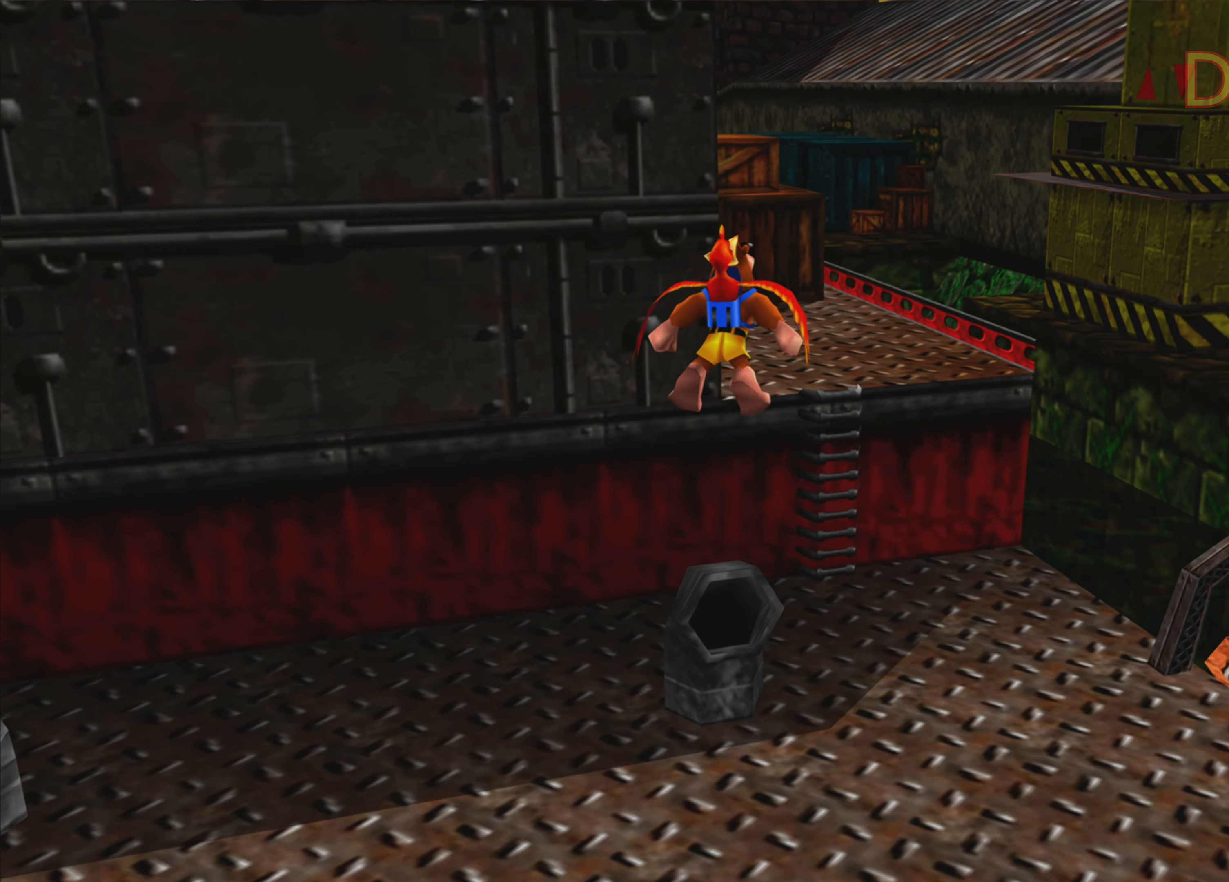
{"buttons": [], "left_stick": "center", "right_stick": "center", "events": [[50, "CROSS", "up"]]}
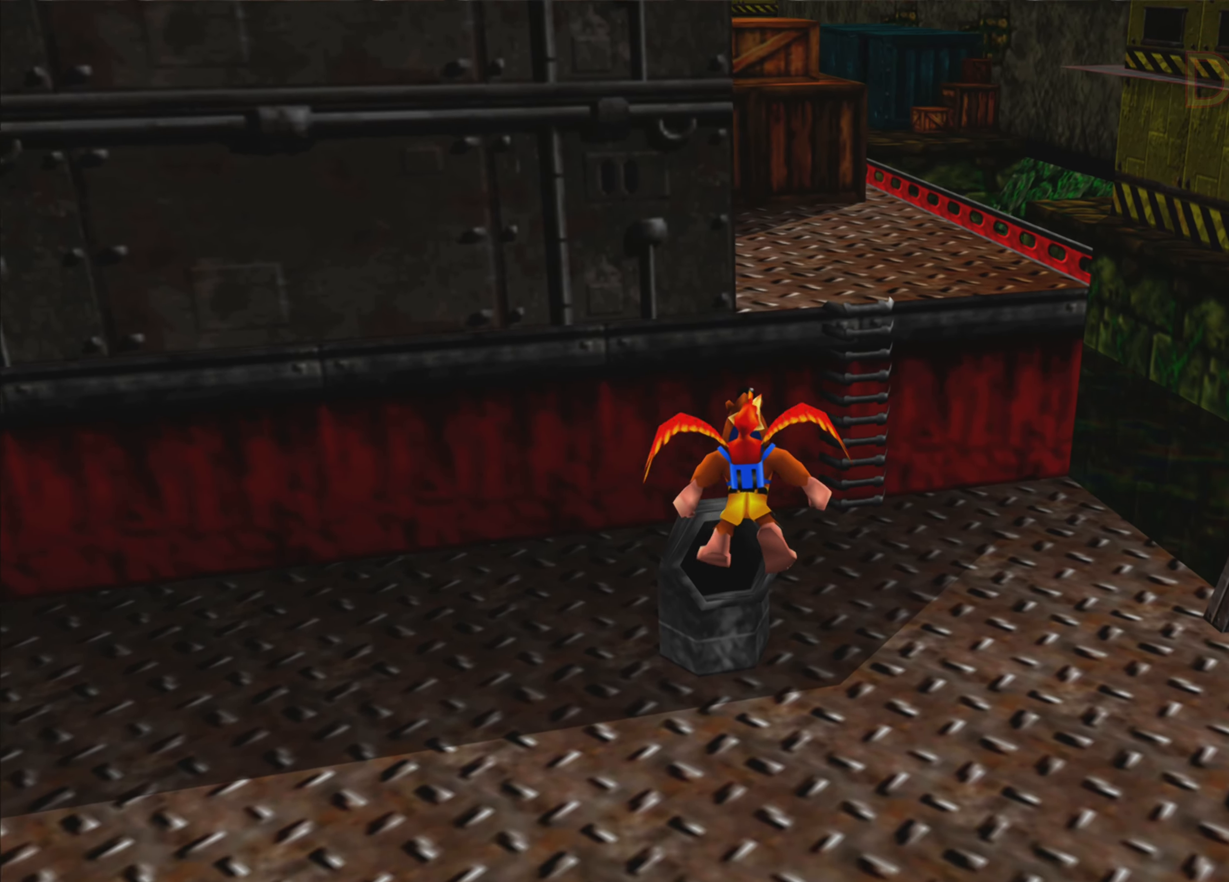
{"buttons": [], "left_stick": "center", "right_stick": "center", "events": []}
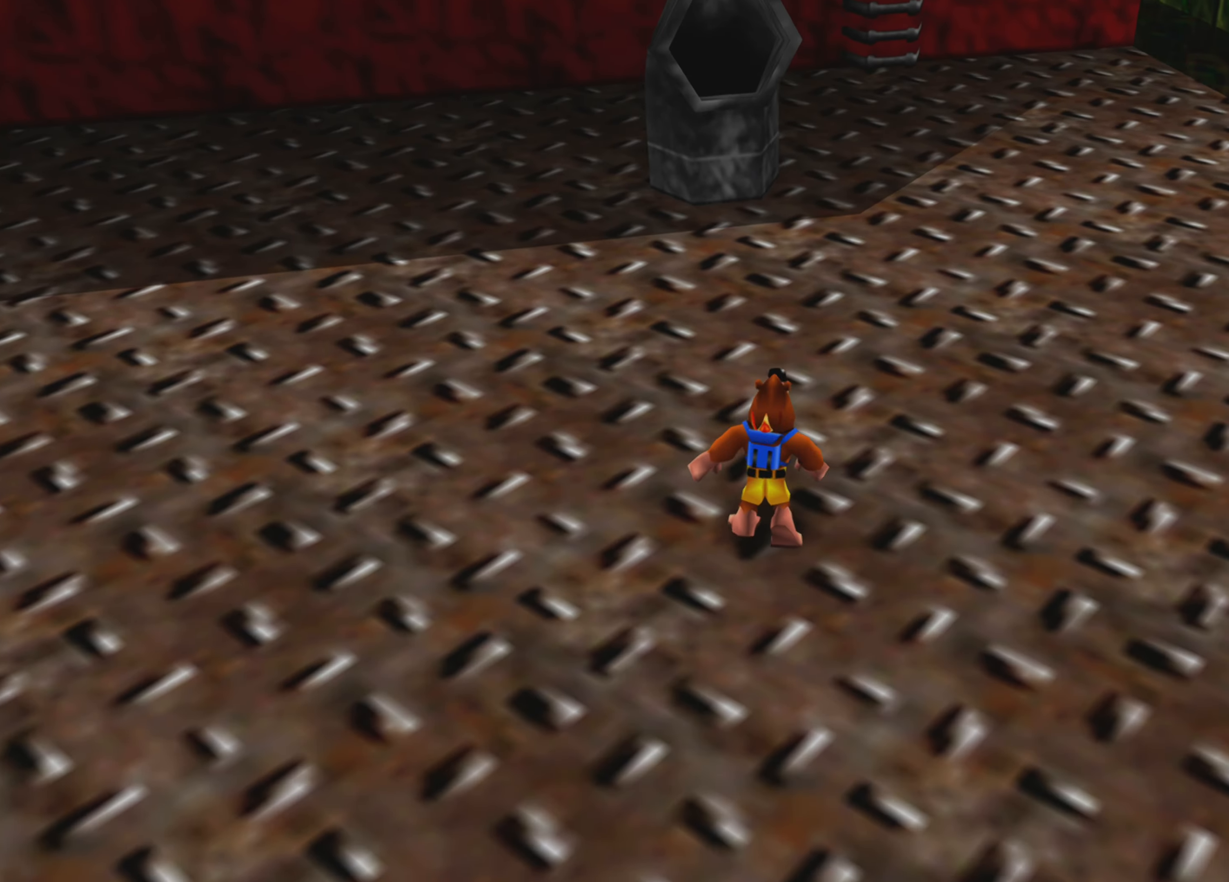
{"buttons": [], "left_stick": "left", "right_stick": "center", "events": [[100, "left_stick", "left"], [167, "right_stick", "up-left"], [400, "right_stick", "center"]]}
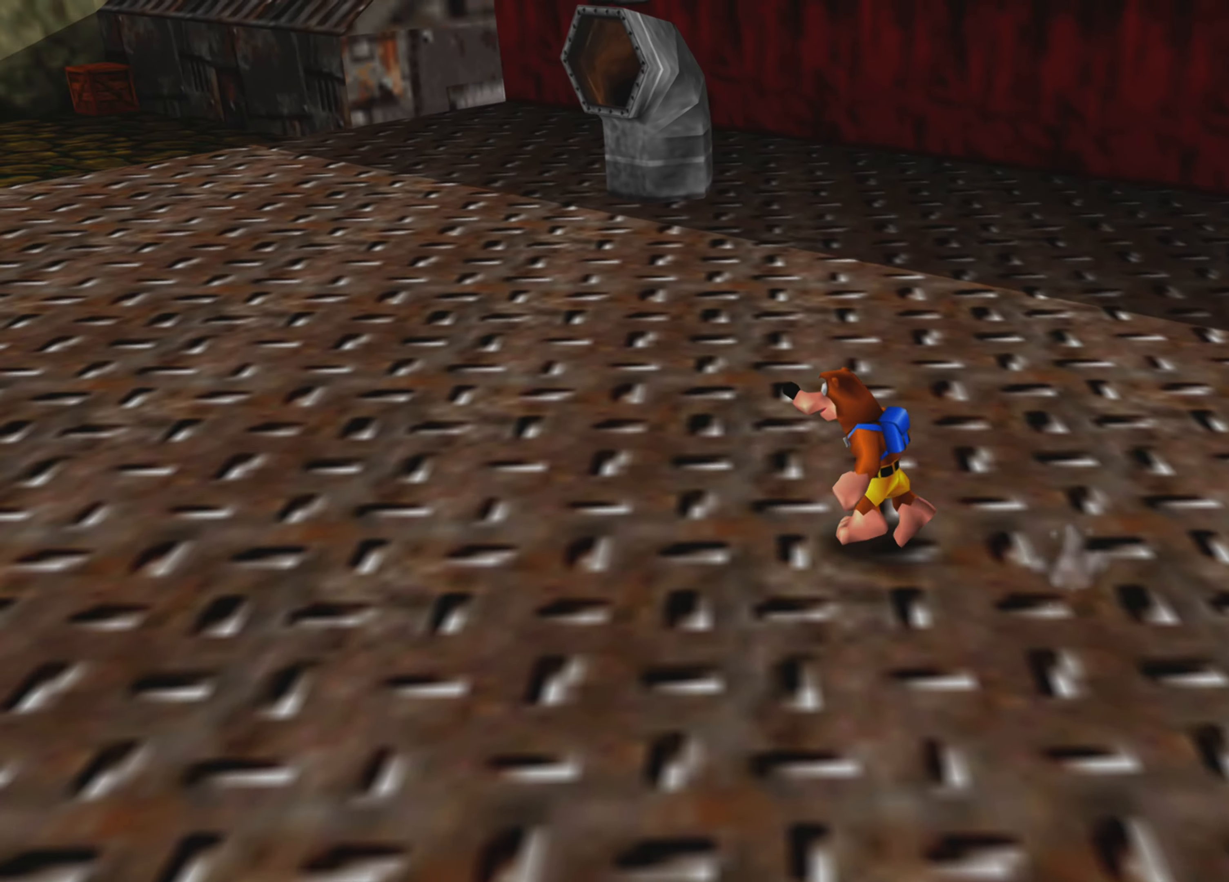
{"buttons": [], "left_stick": "center", "right_stick": "center", "events": [[117, "left_stick", "up"], [417, "left_stick", "center"]]}
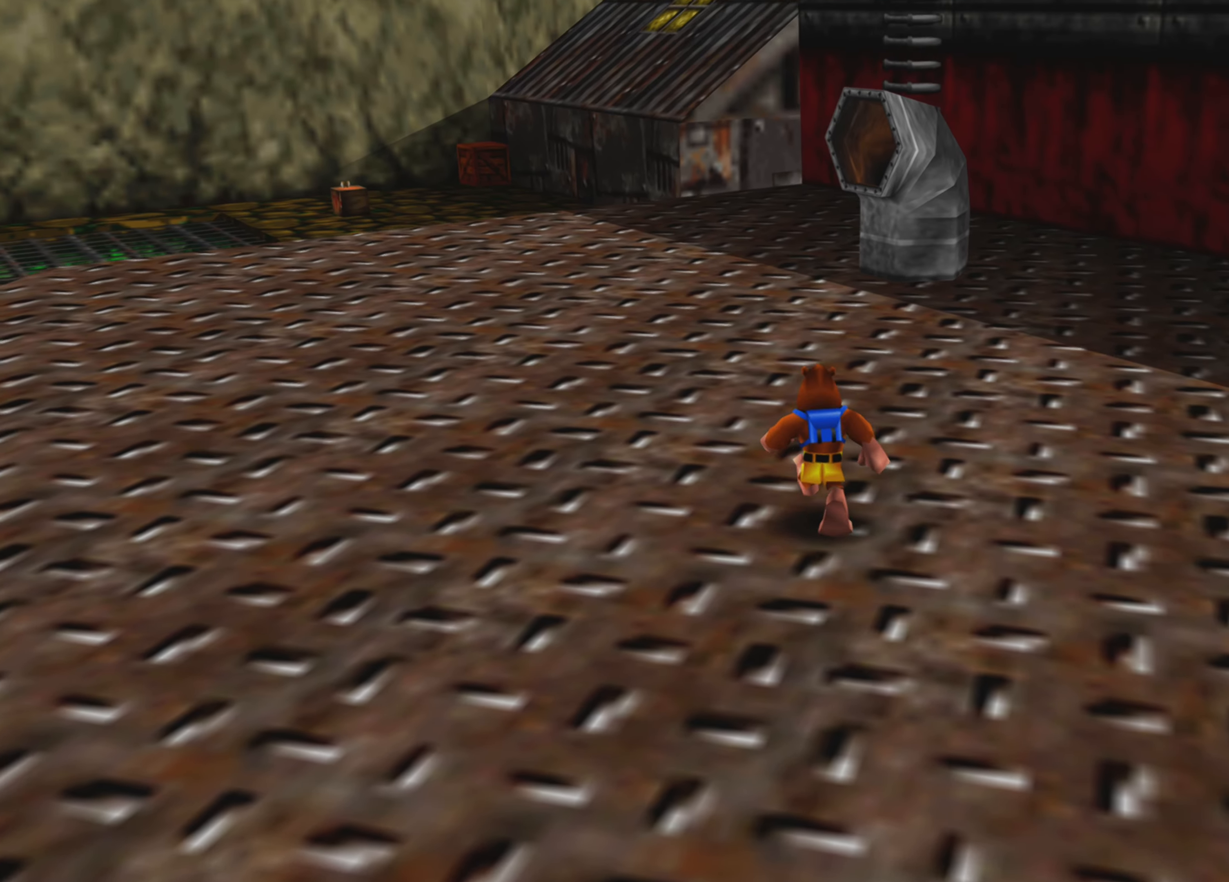
{"buttons": [], "left_stick": "right", "right_stick": "center", "events": [[300, "left_stick", "right"]]}
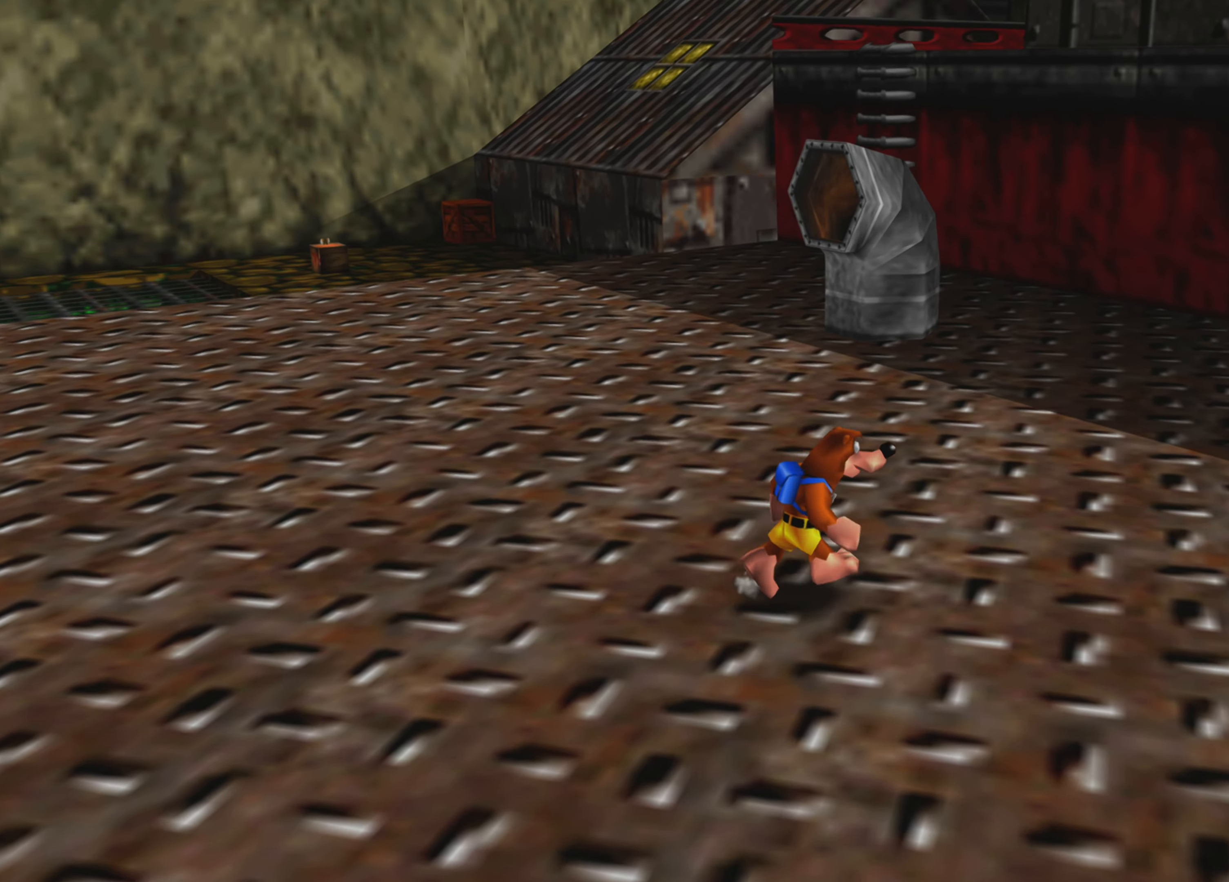
{"buttons": [], "left_stick": "center", "right_stick": "right", "events": [[284, "left_stick", "center"], [317, "right_stick", "right"]]}
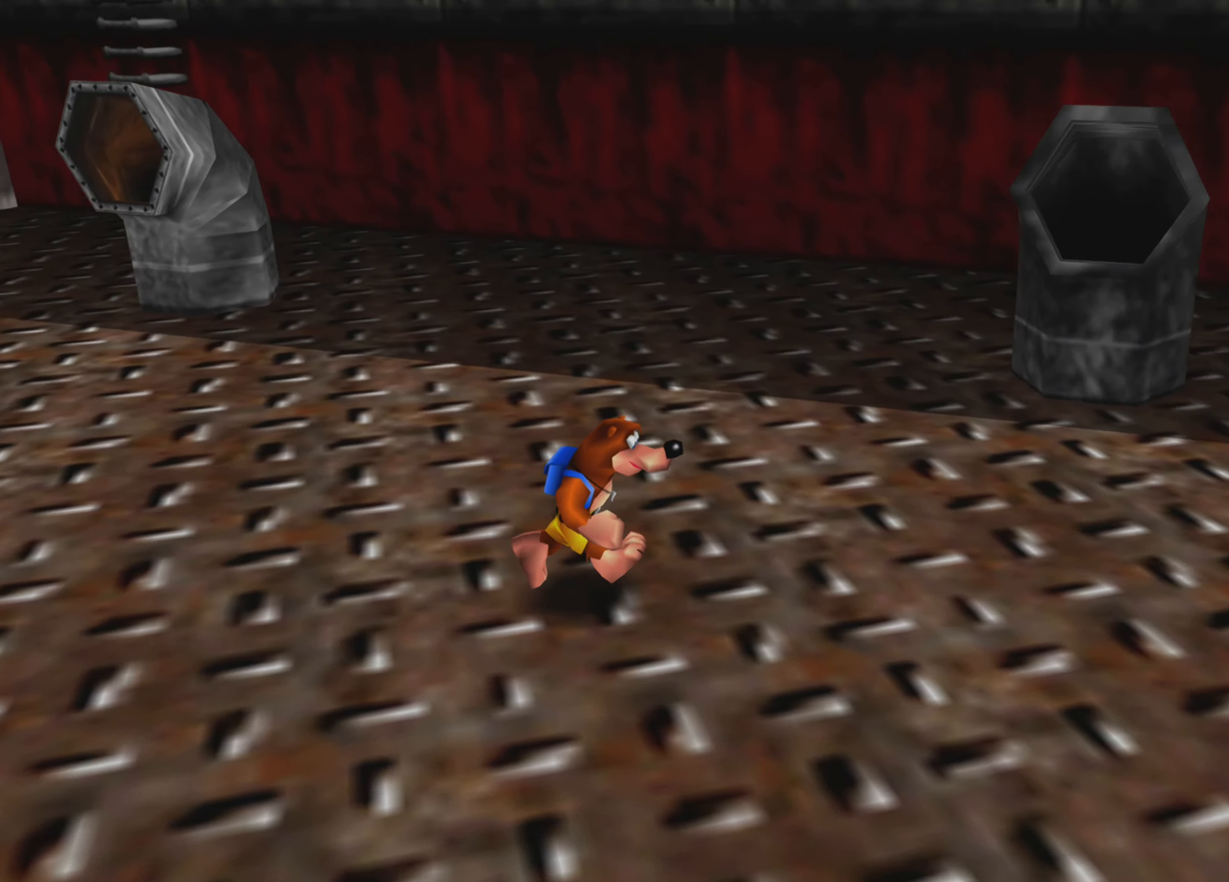
{"buttons": [], "left_stick": "center", "right_stick": "center", "events": [[100, "right_stick", "center"]]}
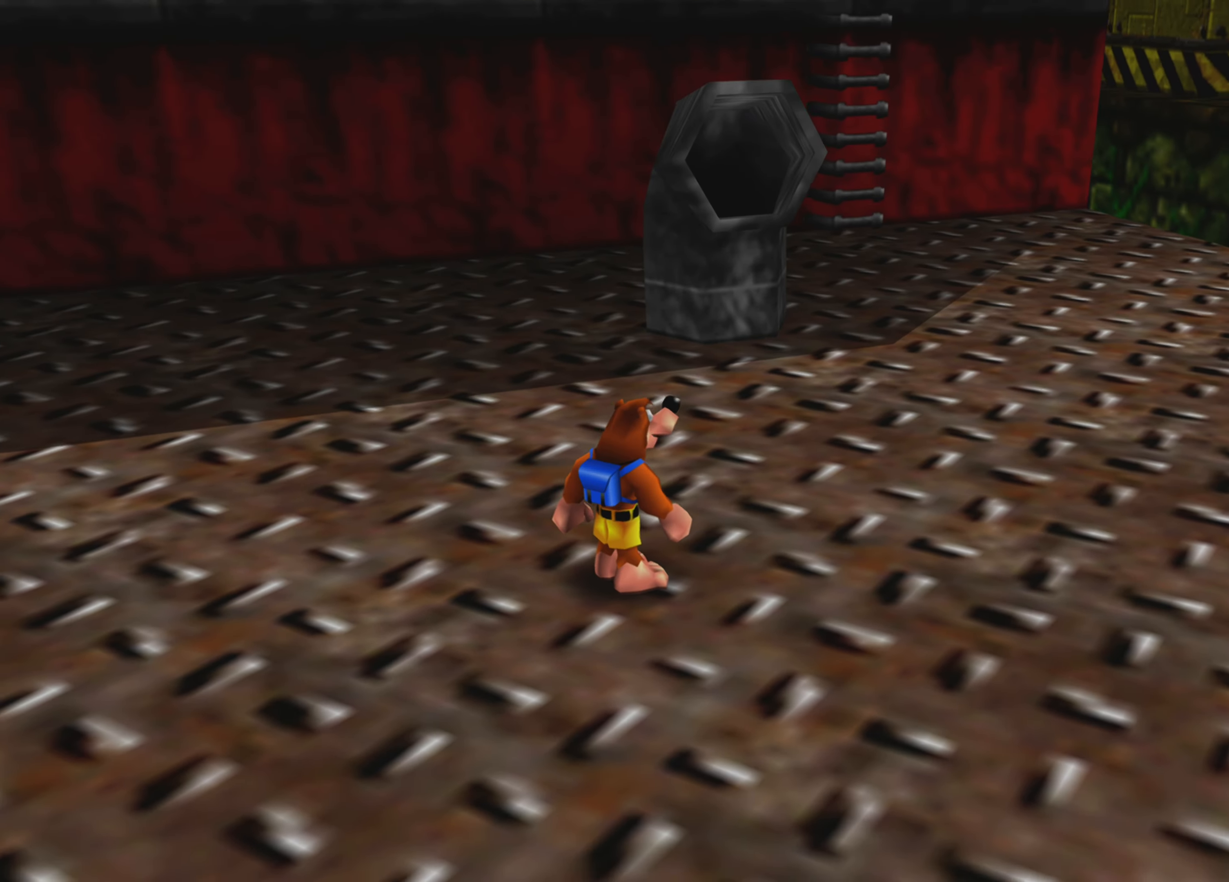
{"buttons": [], "left_stick": "center", "right_stick": "up-left", "events": [[100, "right_stick", "up-left"]]}
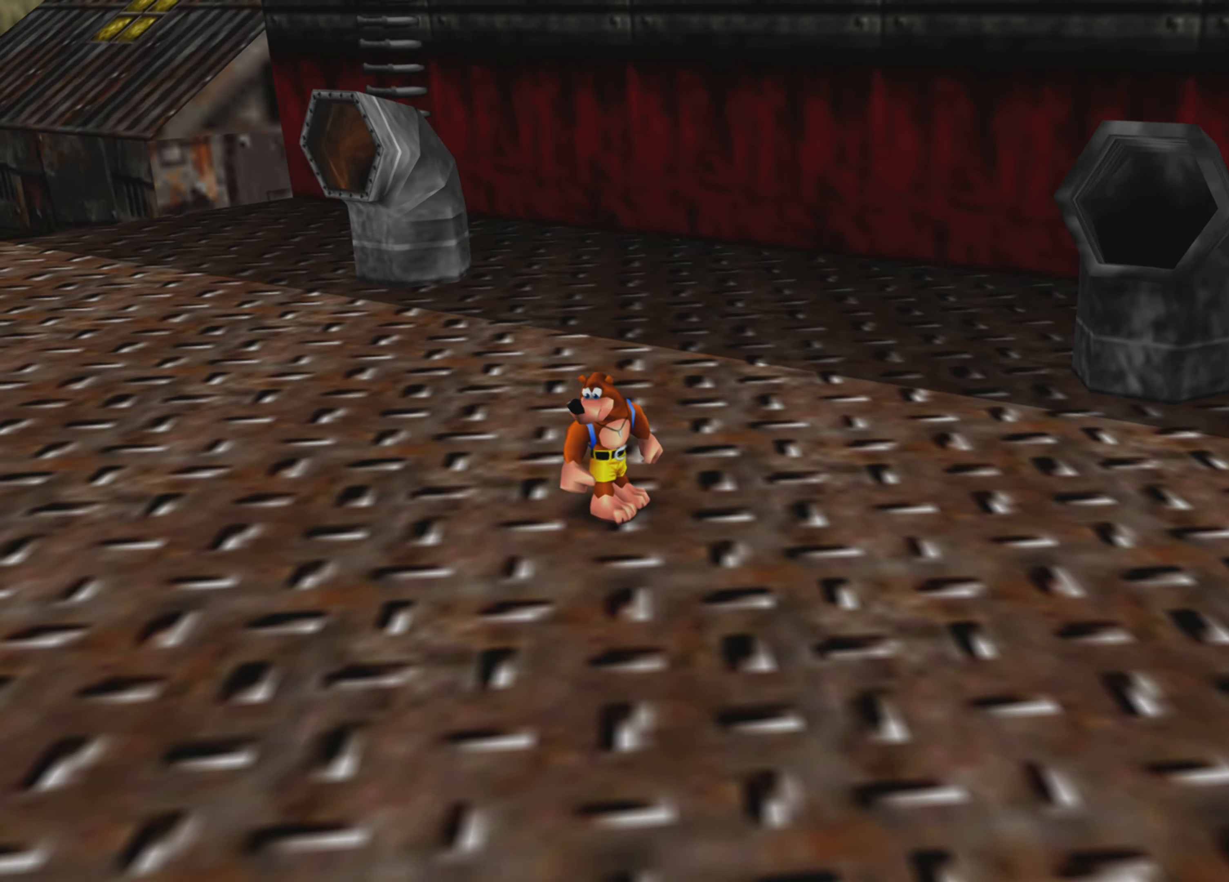
{"buttons": [], "left_stick": "up-left", "right_stick": "center", "events": [[17, "right_stick", "center"], [167, "left_stick", "up"], [267, "left_stick", "up-left"]]}
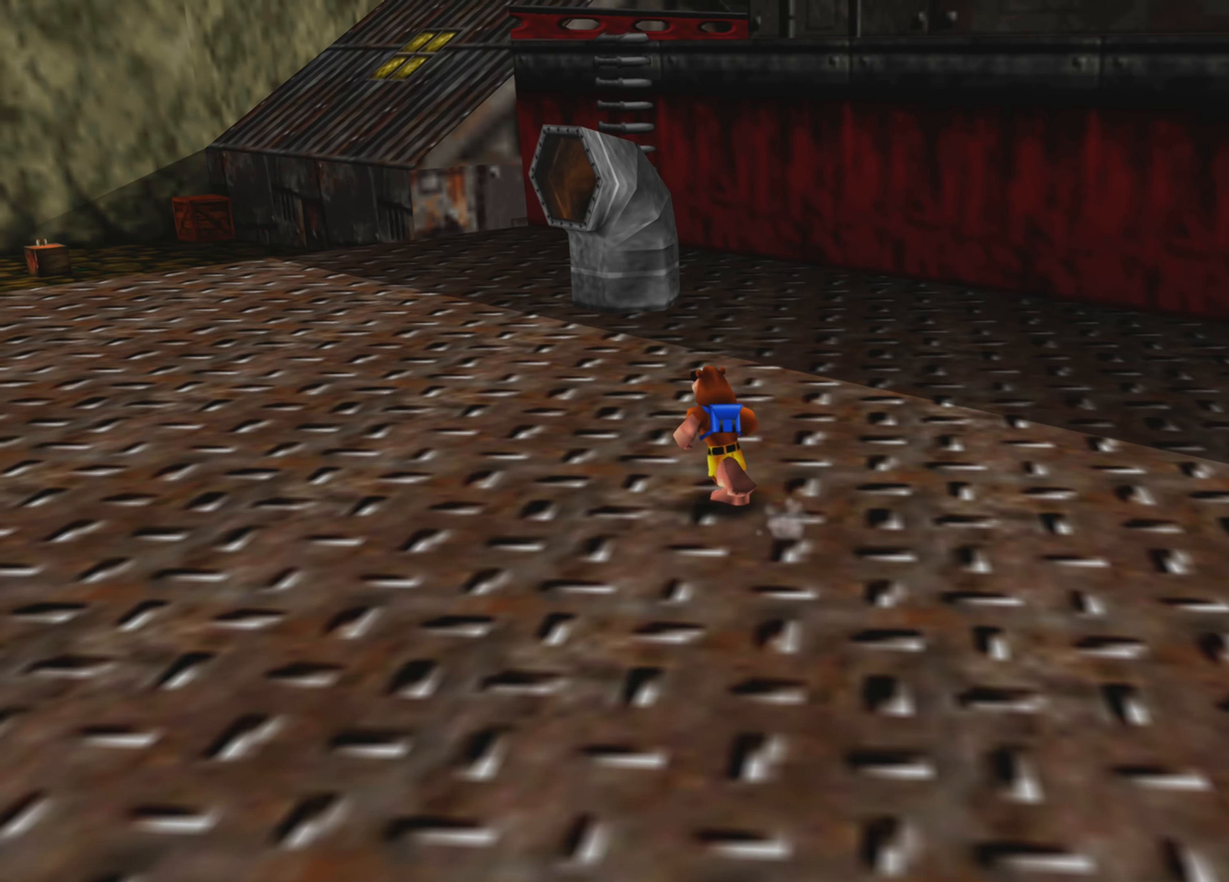
{"buttons": [], "left_stick": "up", "right_stick": "center", "events": [[384, "left_stick", "up"]]}
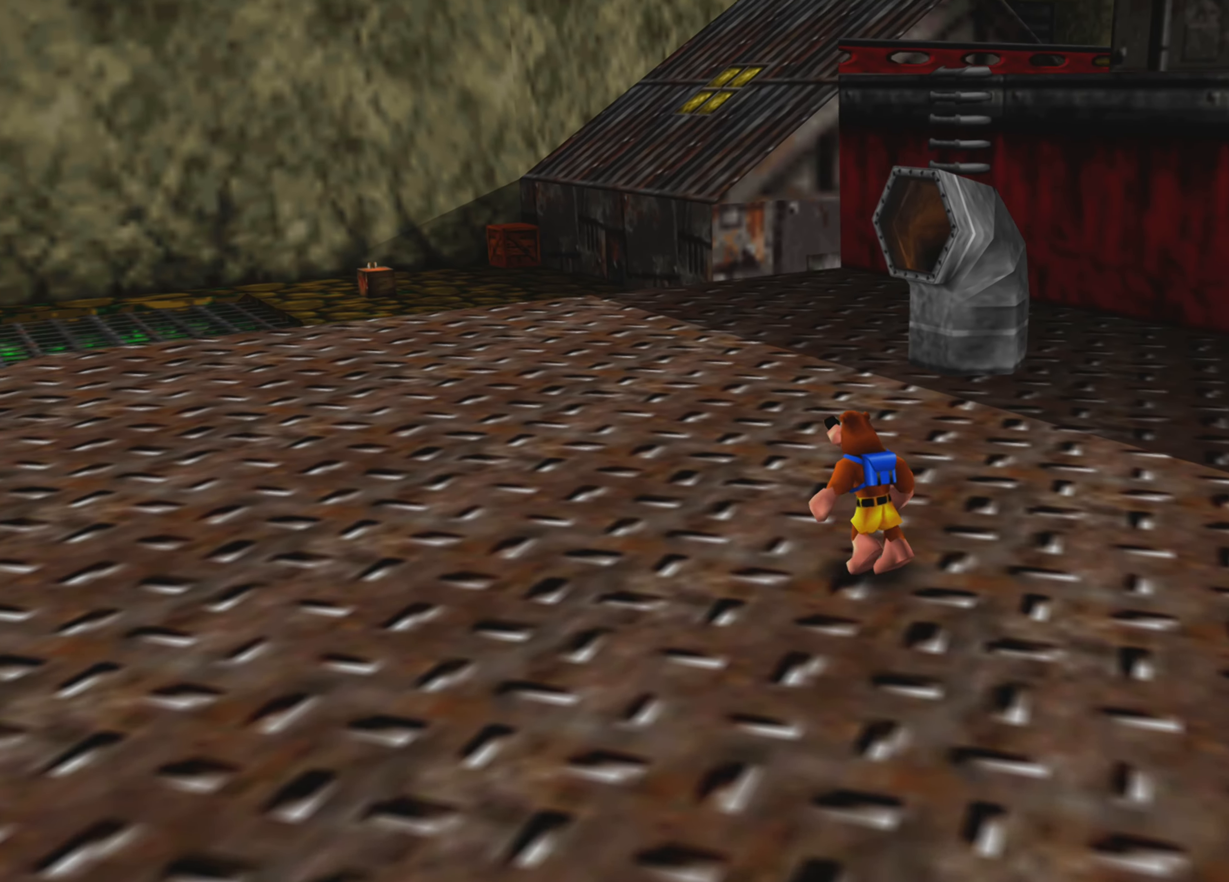
{"buttons": [], "left_stick": "down-right", "right_stick": "center", "events": [[217, "left_stick", "down-right"]]}
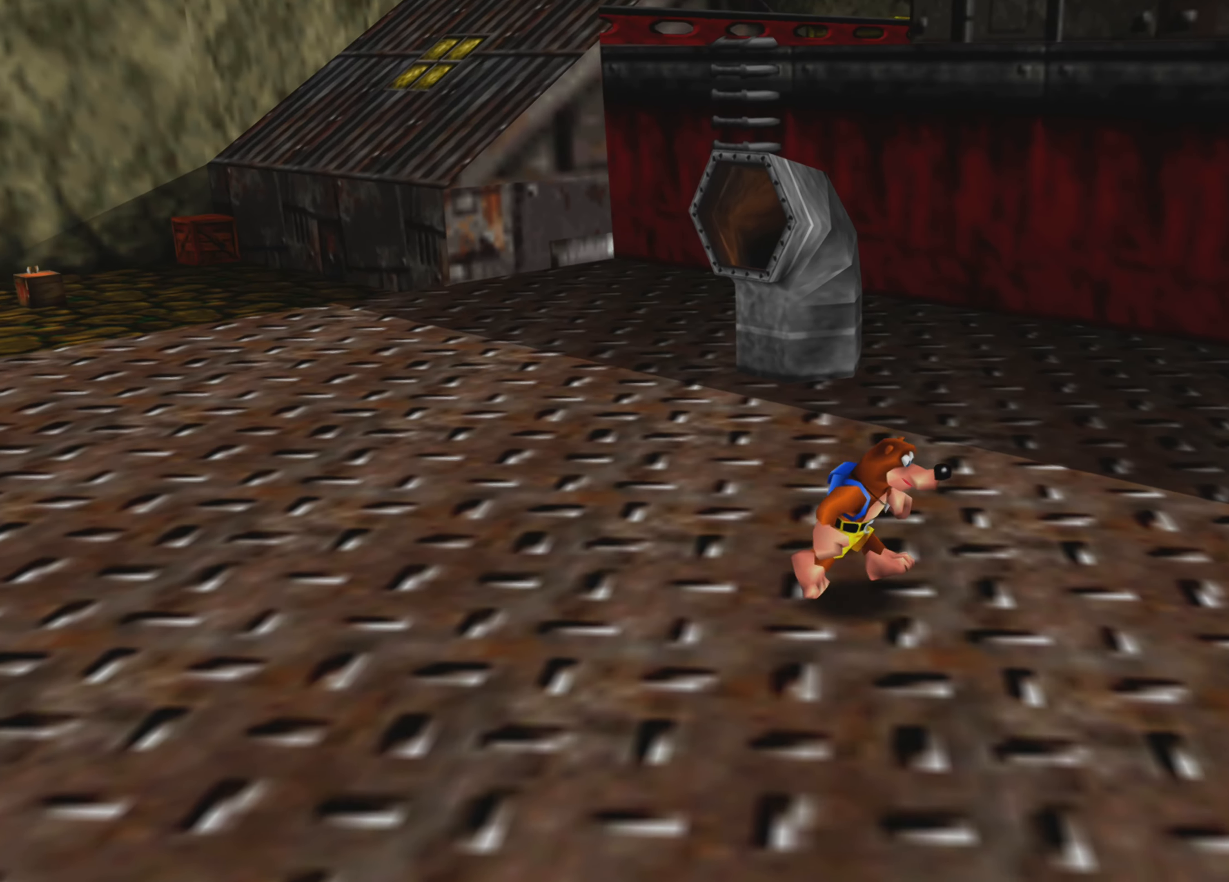
{"buttons": [], "left_stick": "right", "right_stick": "right", "events": [[300, "right_stick", "right"], [500, "left_stick", "right"]]}
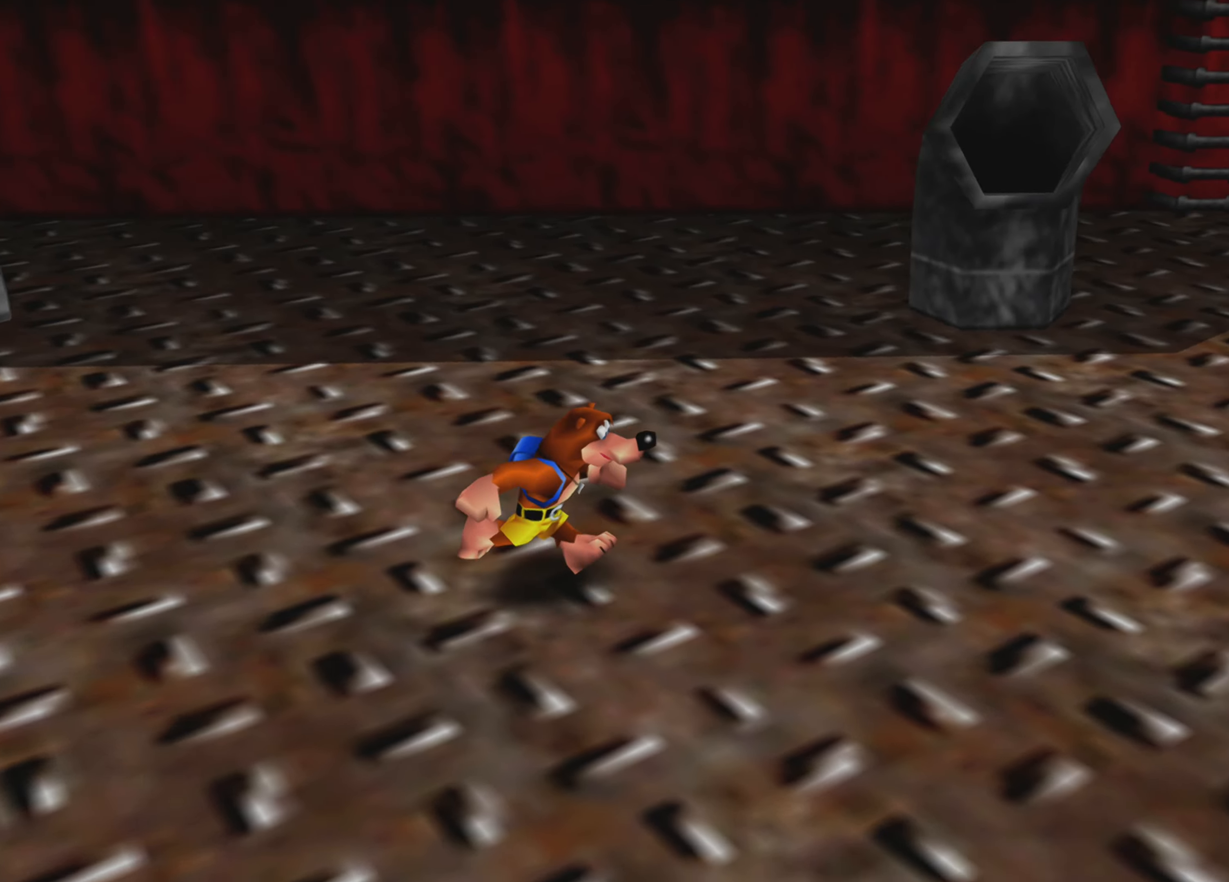
{"buttons": [], "left_stick": "up", "right_stick": "center", "events": [[66, "right_stick", "center"], [266, "left_stick", "up"]]}
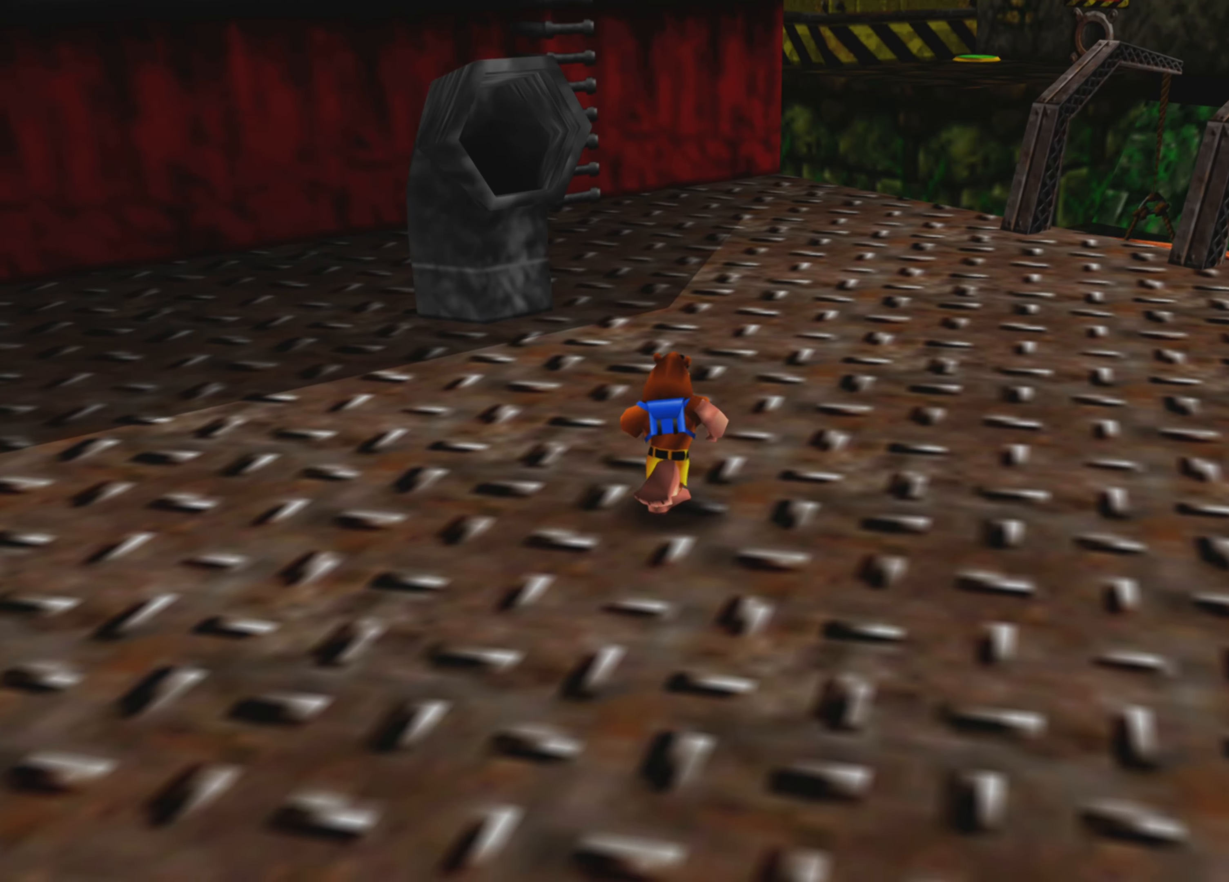
{"buttons": [], "left_stick": "up-left", "right_stick": "center"}
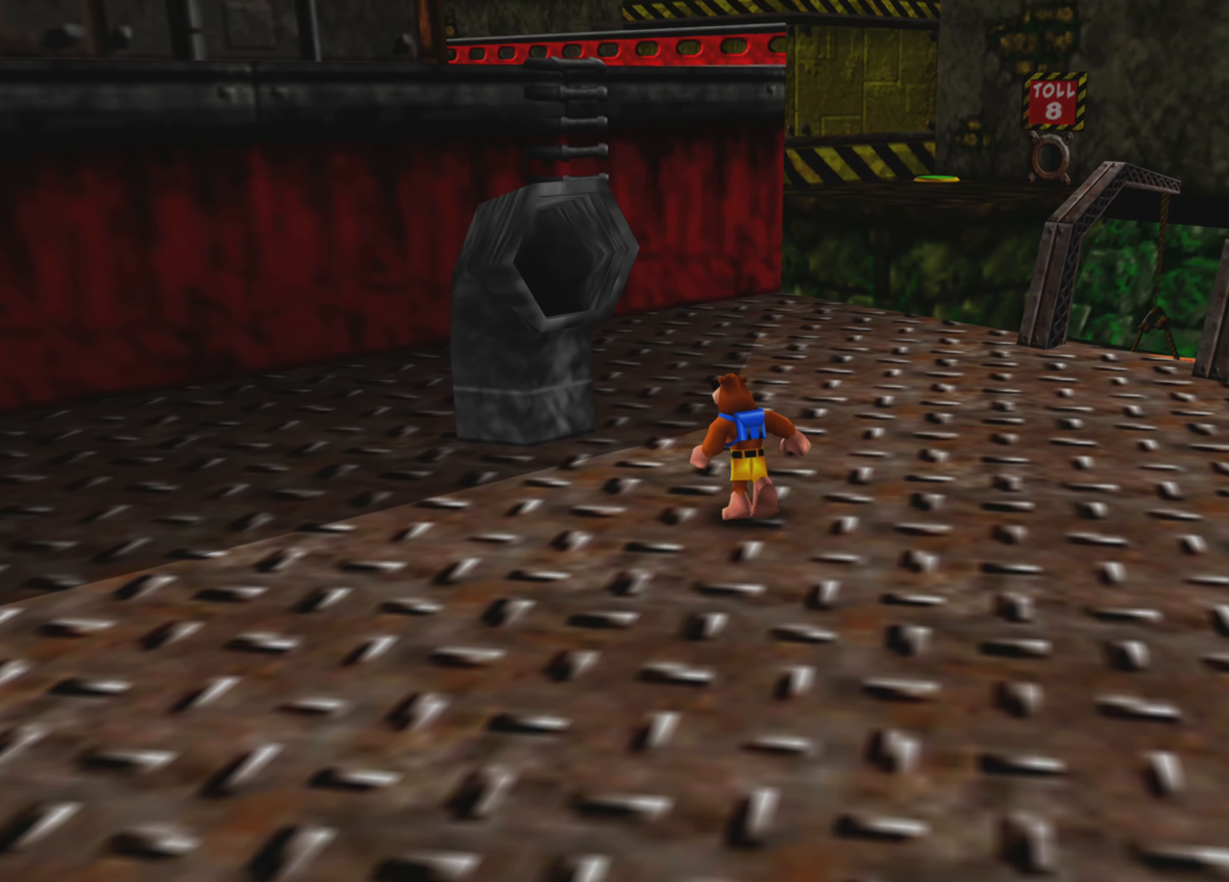
{"buttons": [], "left_stick": "up", "right_stick": "center", "events": [[16, "CROSS", "down"], [250, "CROSS", "up"], [433, "left_stick", "up"]]}
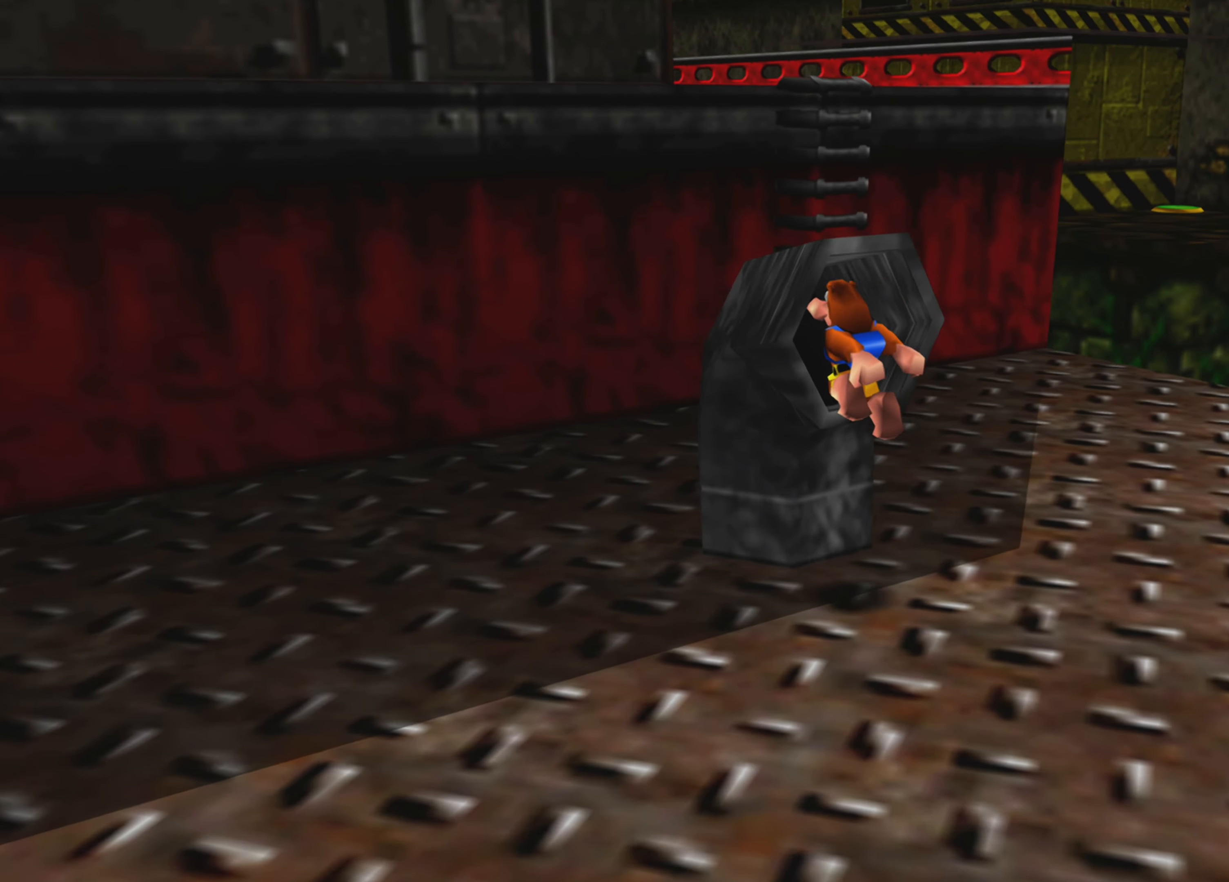
{"buttons": ["R2"], "left_stick": "up-left", "right_stick": "center", "events": [[400, "R2", "down"], [500, "left_stick", "up-left"]]}
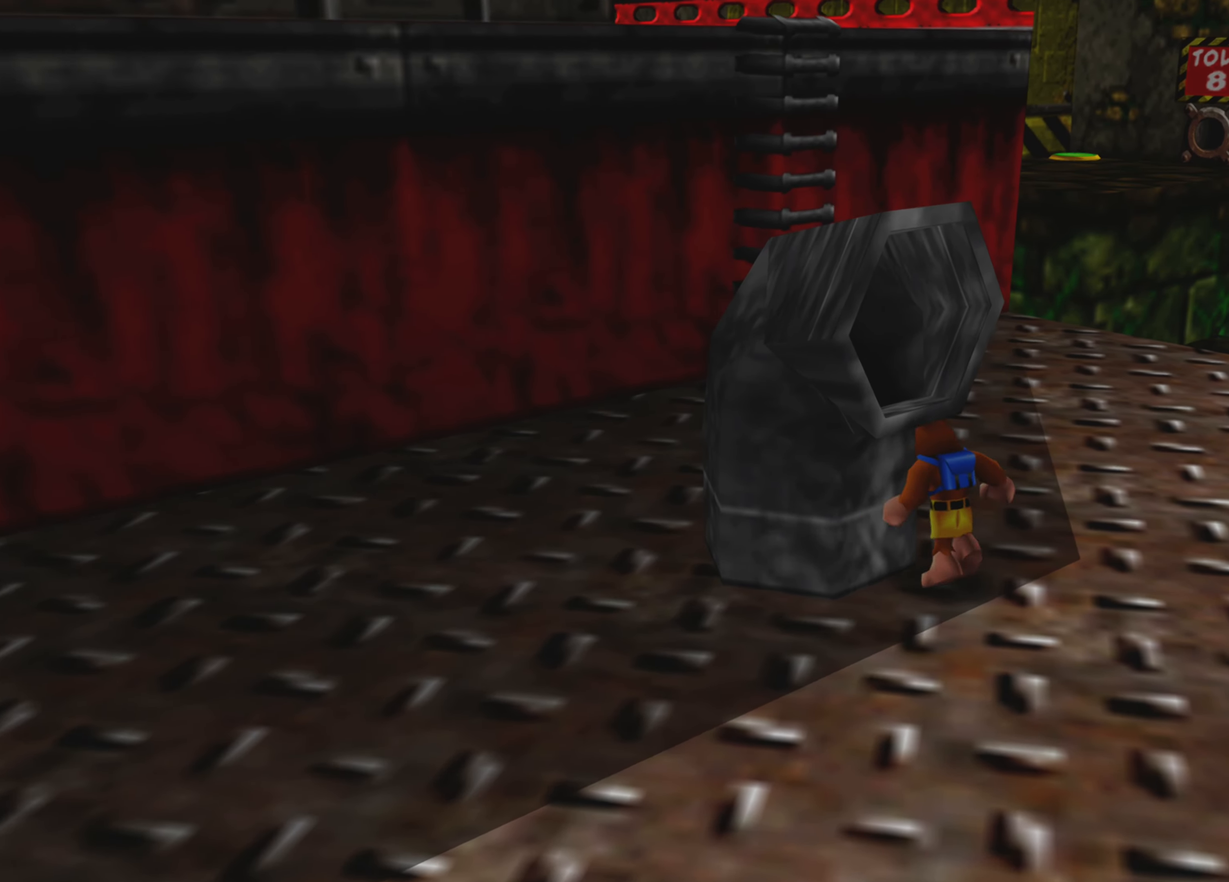
{"buttons": [], "left_stick": "down", "right_stick": "center", "events": [[16, "R2", "up"], [66, "CROSS", "down"], [216, "CROSS", "up"], [316, "left_stick", "left"], [466, "left_stick", "down"]]}
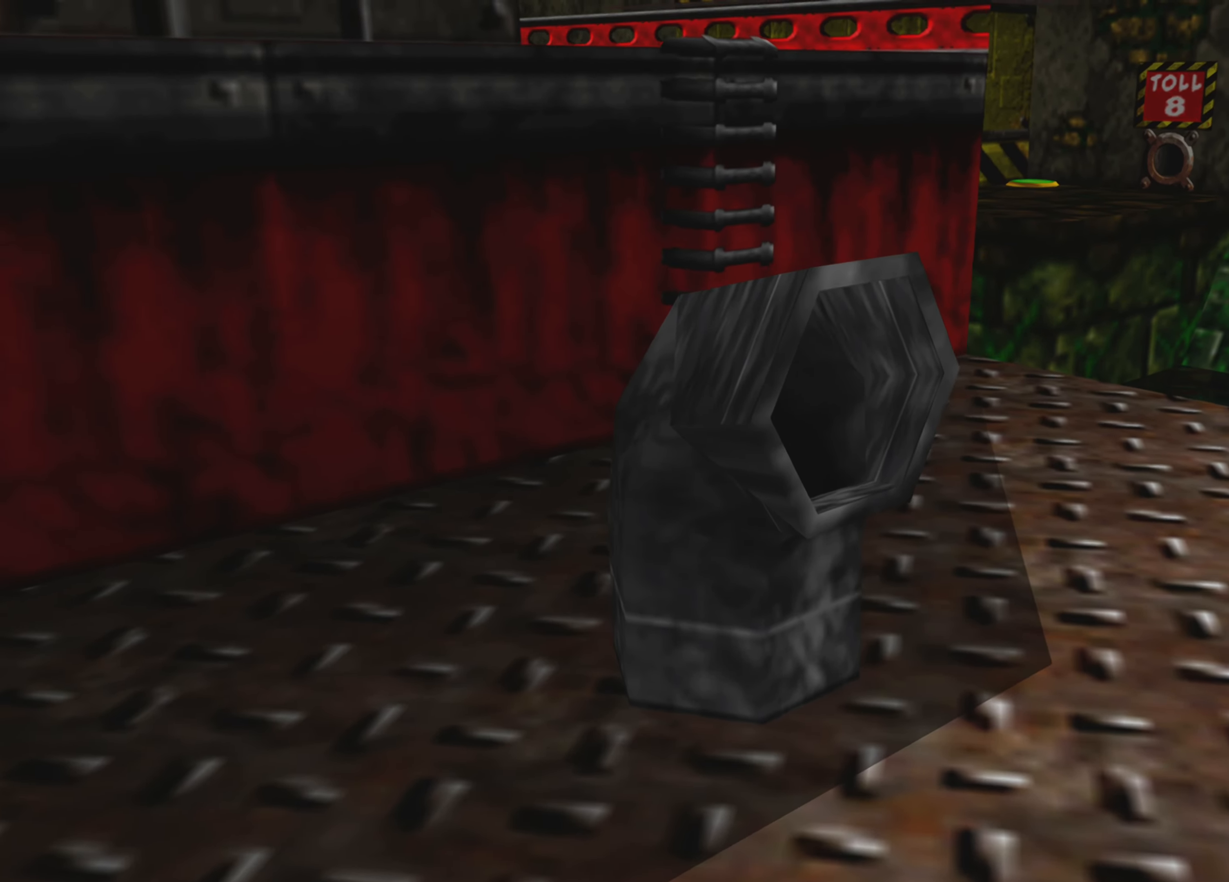
{"buttons": [], "left_stick": "down-right", "right_stick": "center", "events": [[50, "left_stick", "down-right"]]}
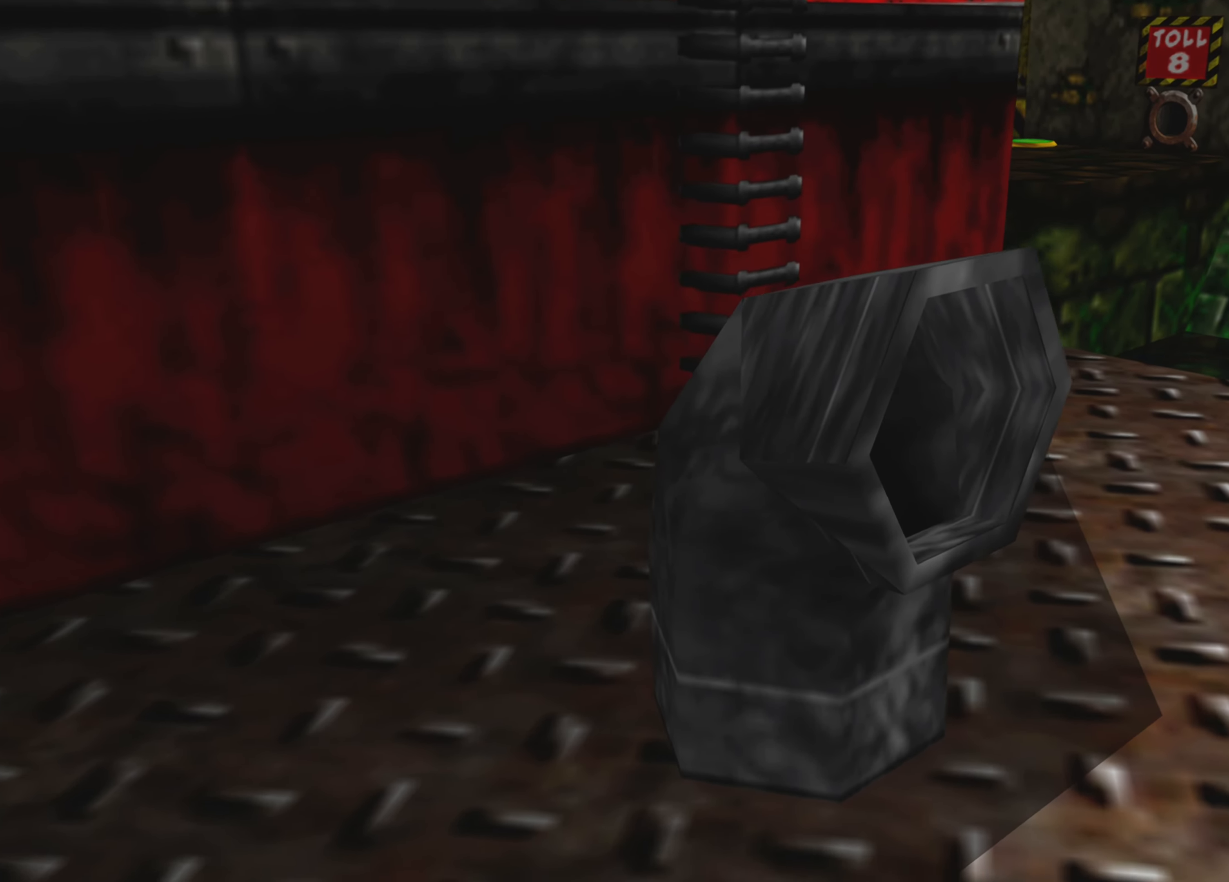
{"buttons": [], "left_stick": "center", "right_stick": "center", "events": [[200, "left_stick", "down"], [366, "left_stick", "center"]]}